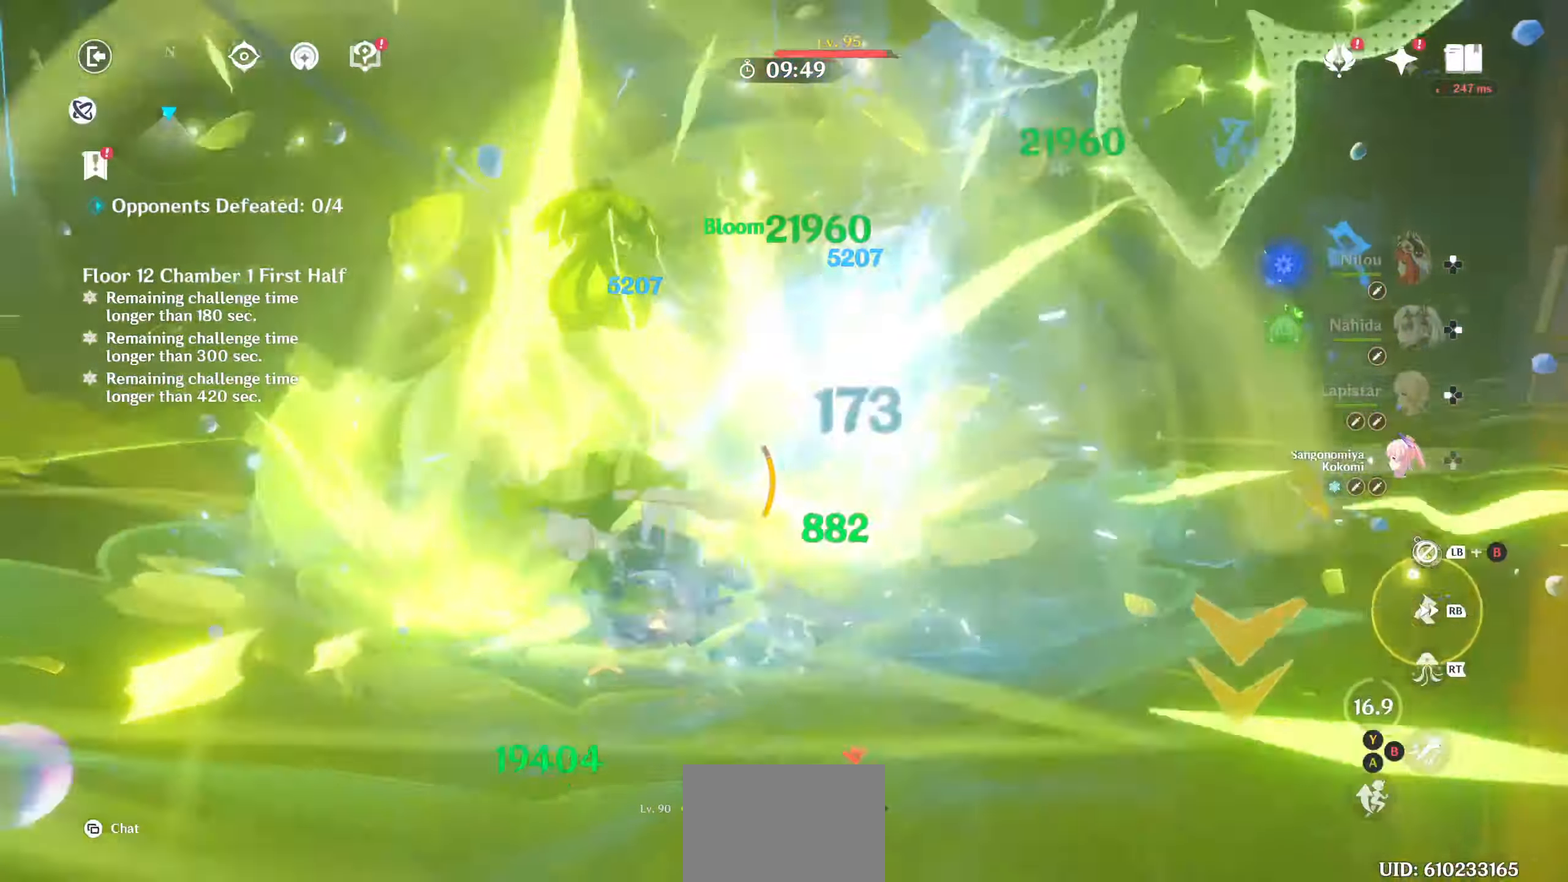
Gameplay with a controller (PlayStation layout); each line is a JSON object with the inputs held at the frame after it. "events" lists button and stick changes between this image and that frame as [ms after this image, input, new state], when the widget could be followed in between. Not read: L3 R3.
{"buttons": ["CIRCLE"], "left_stick": "up-right", "right_stick": "center", "events": [[67, "CIRCLE", "up"], [150, "CIRCLE", "down"], [250, "CIRCLE", "up"], [317, "CIRCLE", "down"], [317, "left_stick", "up"], [417, "CIRCLE", "up"], [483, "CIRCLE", "down"], [500, "left_stick", "up-right"]]}
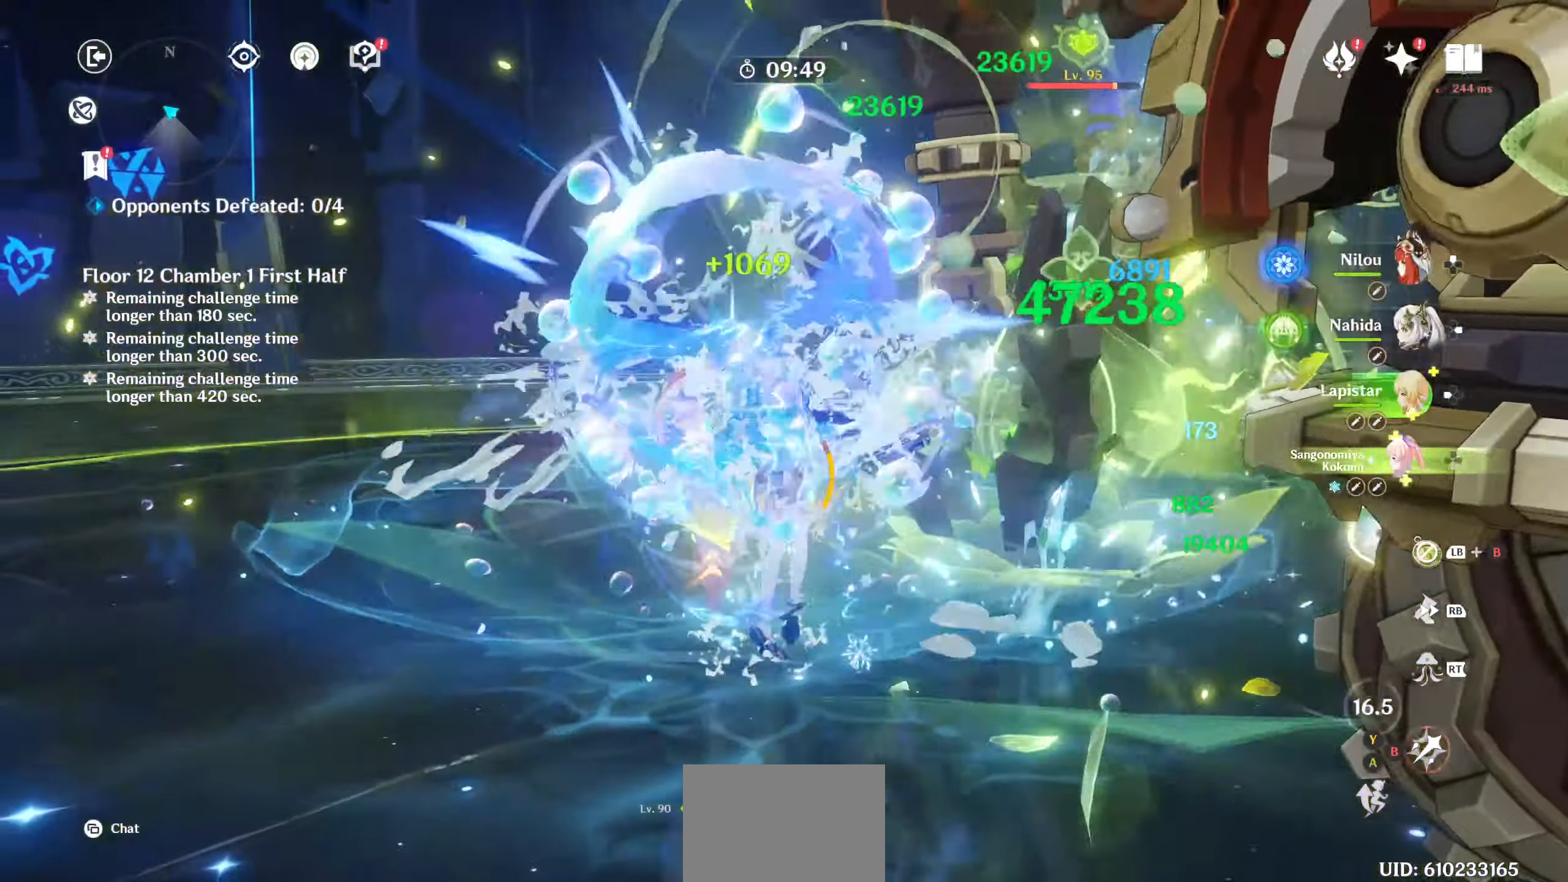
{"buttons": ["CIRCLE"], "left_stick": "up-right", "right_stick": "center", "events": [[83, "CIRCLE", "up"], [167, "R1", "down"], [250, "R1", "up"], [300, "right_stick", "down-right"], [450, "right_stick", "center"], [500, "CIRCLE", "down"]]}
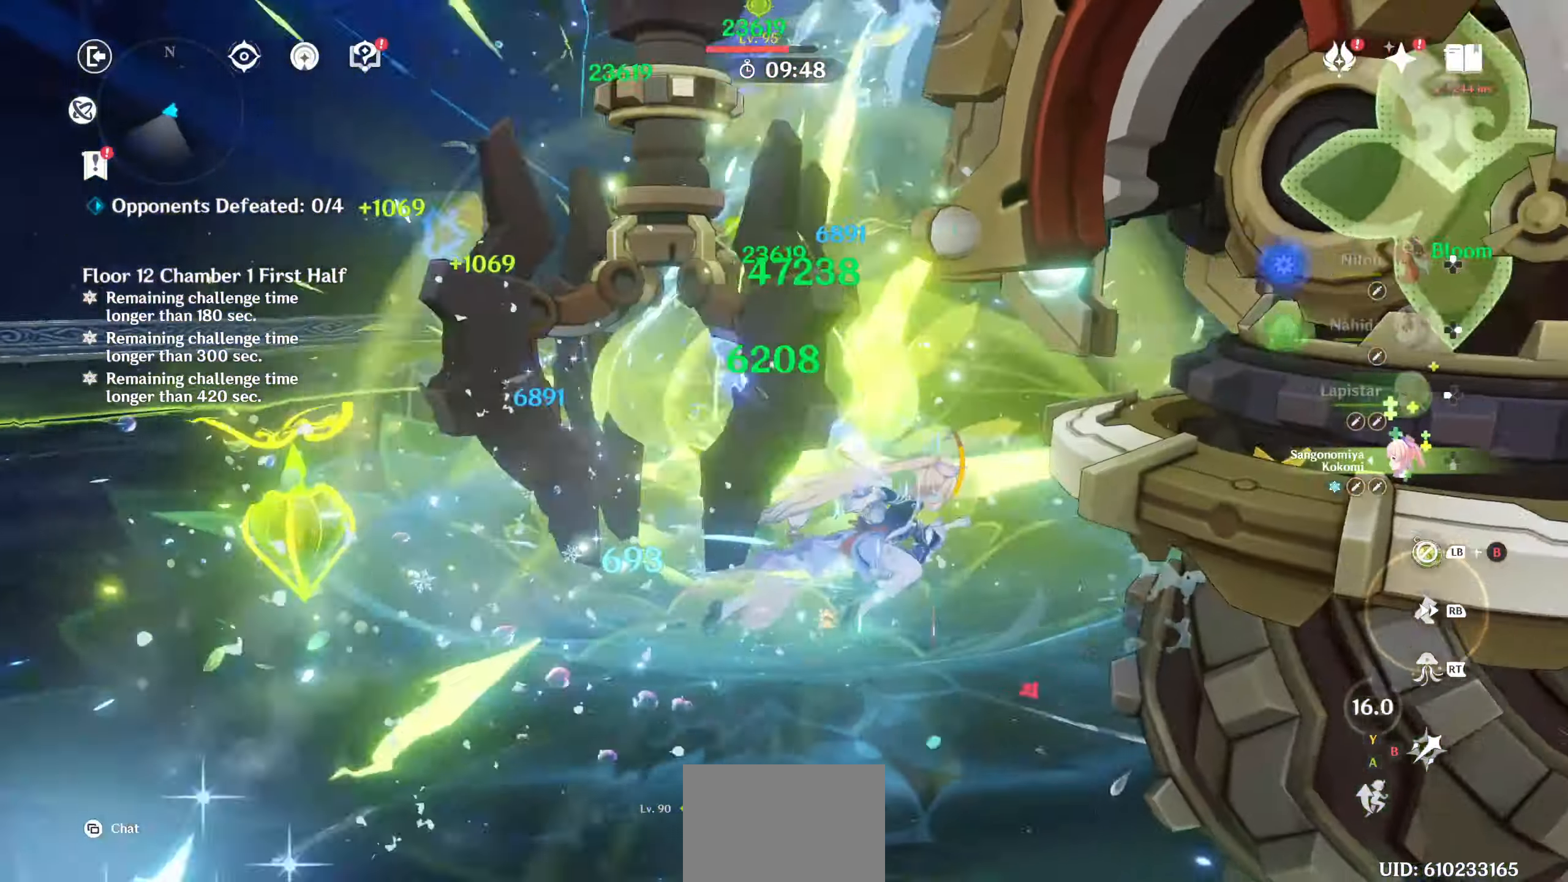
{"buttons": [], "left_stick": "down-left", "right_stick": "center", "events": [[50, "left_stick", "down-right"], [100, "CIRCLE", "up"], [183, "CIRCLE", "down"], [200, "left_stick", "down-left"], [267, "CIRCLE", "up"], [350, "CIRCLE", "down"], [433, "CIRCLE", "up"]]}
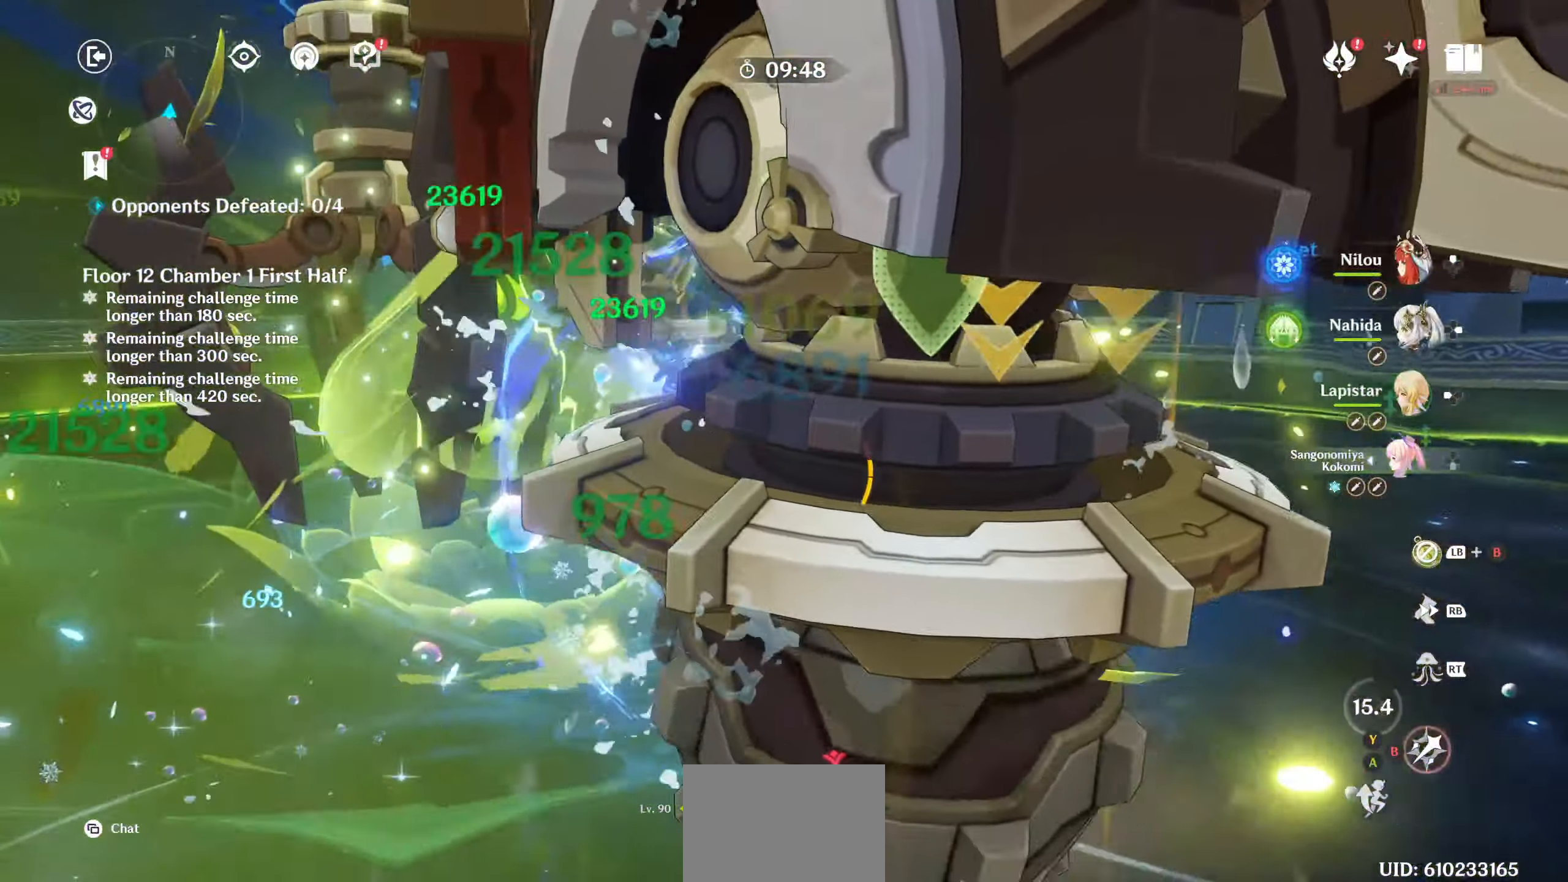
{"buttons": [], "left_stick": "left", "right_stick": "center", "events": [[17, "CIRCLE", "down"], [117, "CIRCLE", "up"], [167, "left_stick", "left"], [183, "CIRCLE", "down"], [283, "CIRCLE", "up"], [350, "CIRCLE", "down"], [383, "CROSS", "down"], [450, "CIRCLE", "up"], [450, "CROSS", "up"]]}
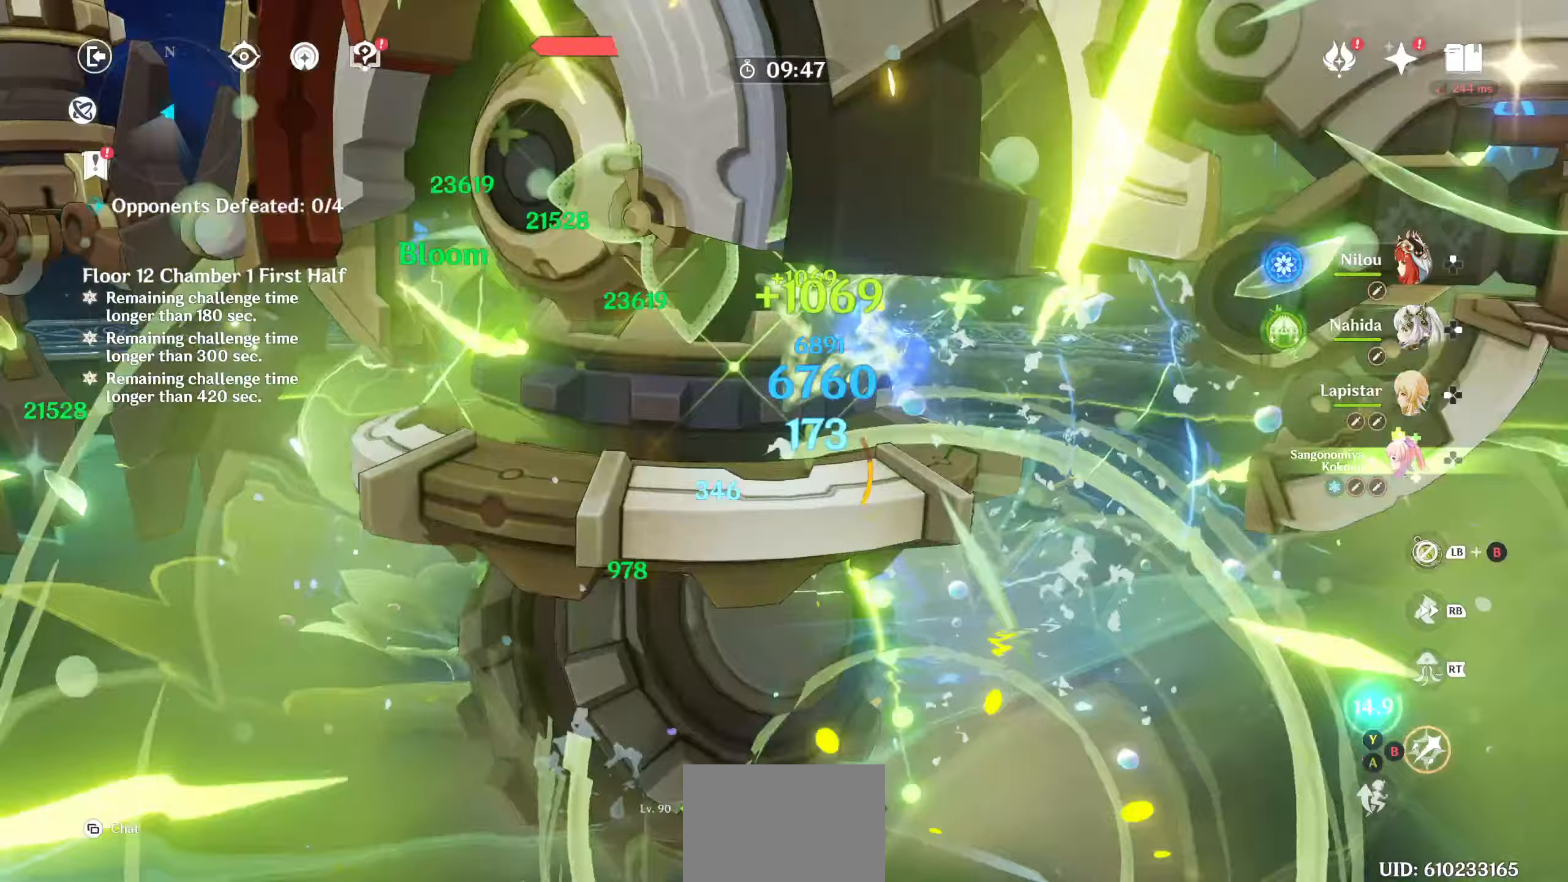
{"buttons": [], "left_stick": "left", "right_stick": "center", "events": [[17, "DPAD_UP", "down"], [33, "CIRCLE", "down"], [33, "DPAD_UP", "up"], [117, "CIRCLE", "up"], [200, "R1", "down"], [300, "R1", "up"], [367, "CIRCLE", "down"], [383, "left_stick", "right"], [433, "left_stick", "left"], [467, "CIRCLE", "up"]]}
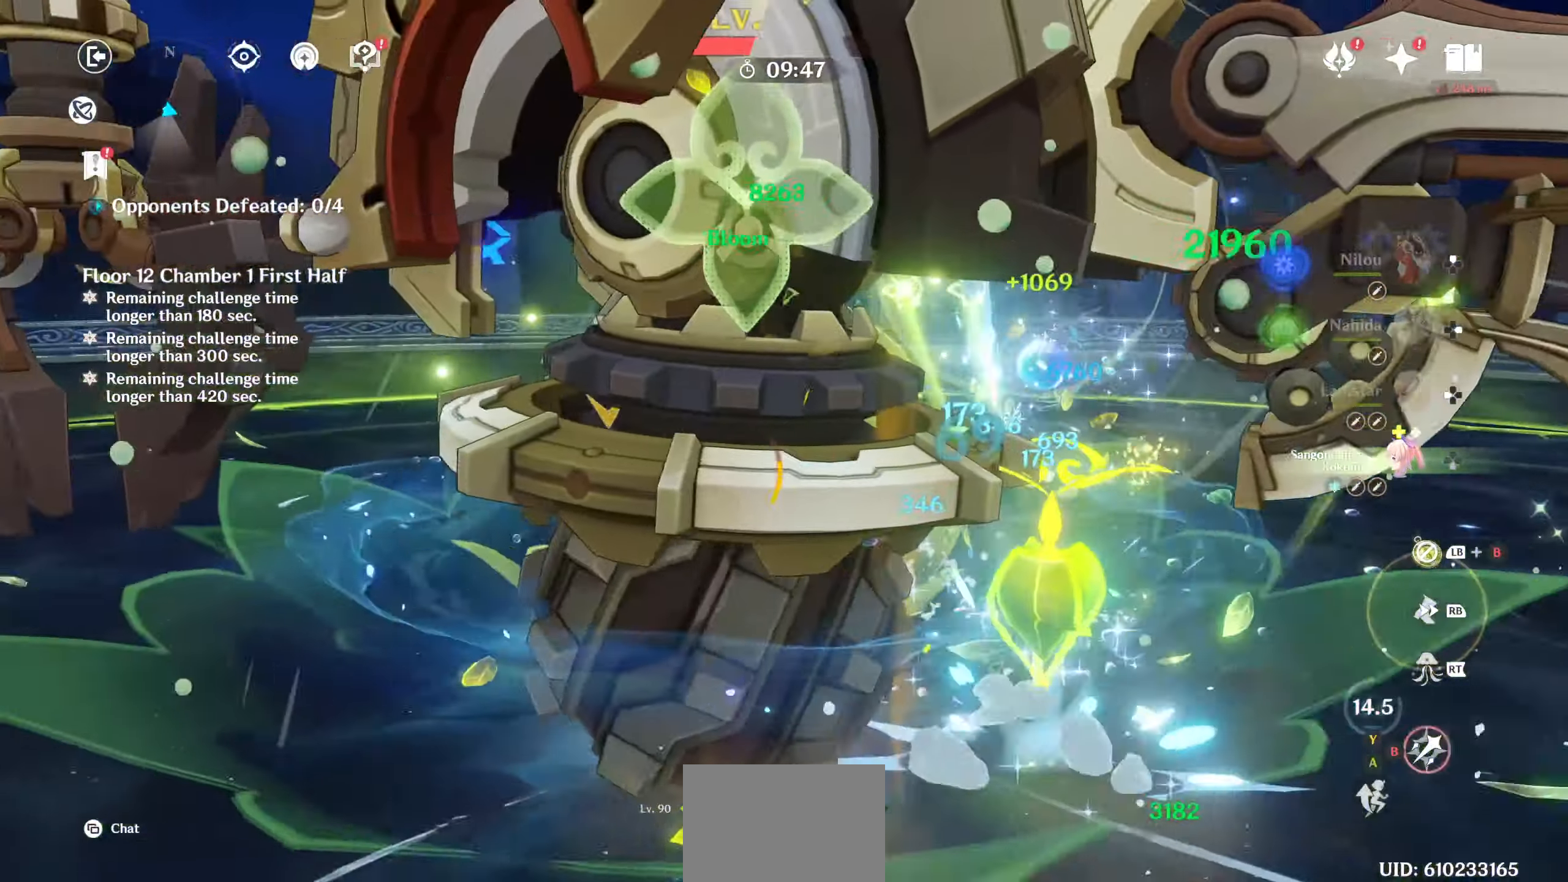
{"buttons": ["R2"], "left_stick": "up-left", "right_stick": "center", "events": [[50, "CIRCLE", "down"], [67, "left_stick", "up-left"], [150, "CIRCLE", "up"], [233, "CIRCLE", "down"], [317, "CIRCLE", "up"], [400, "R2", "down"]]}
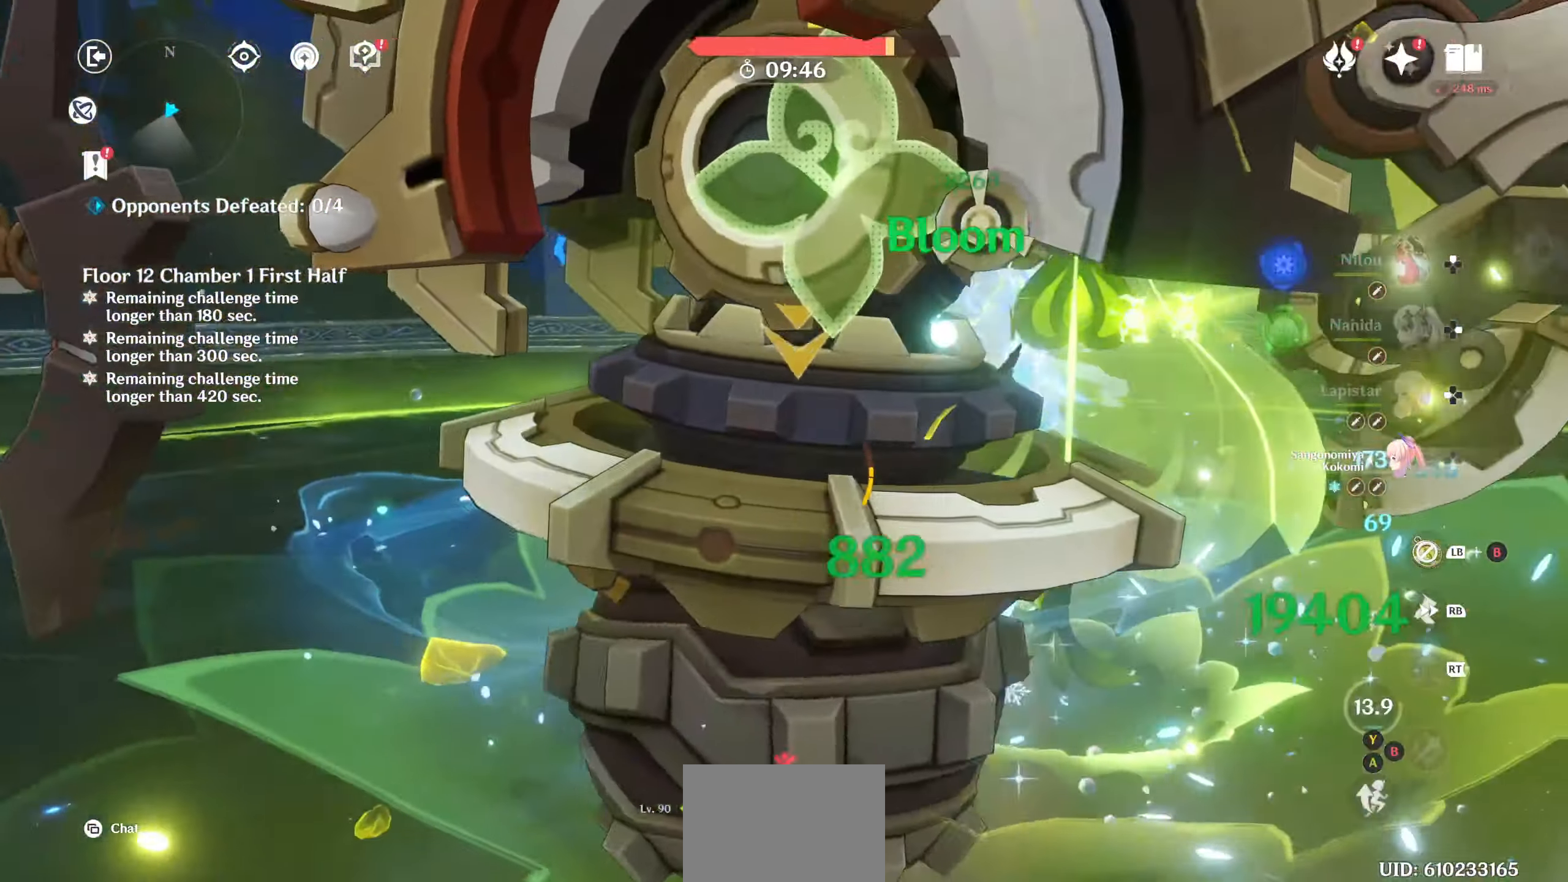
{"buttons": ["CIRCLE"], "left_stick": "down-left", "right_stick": "center"}
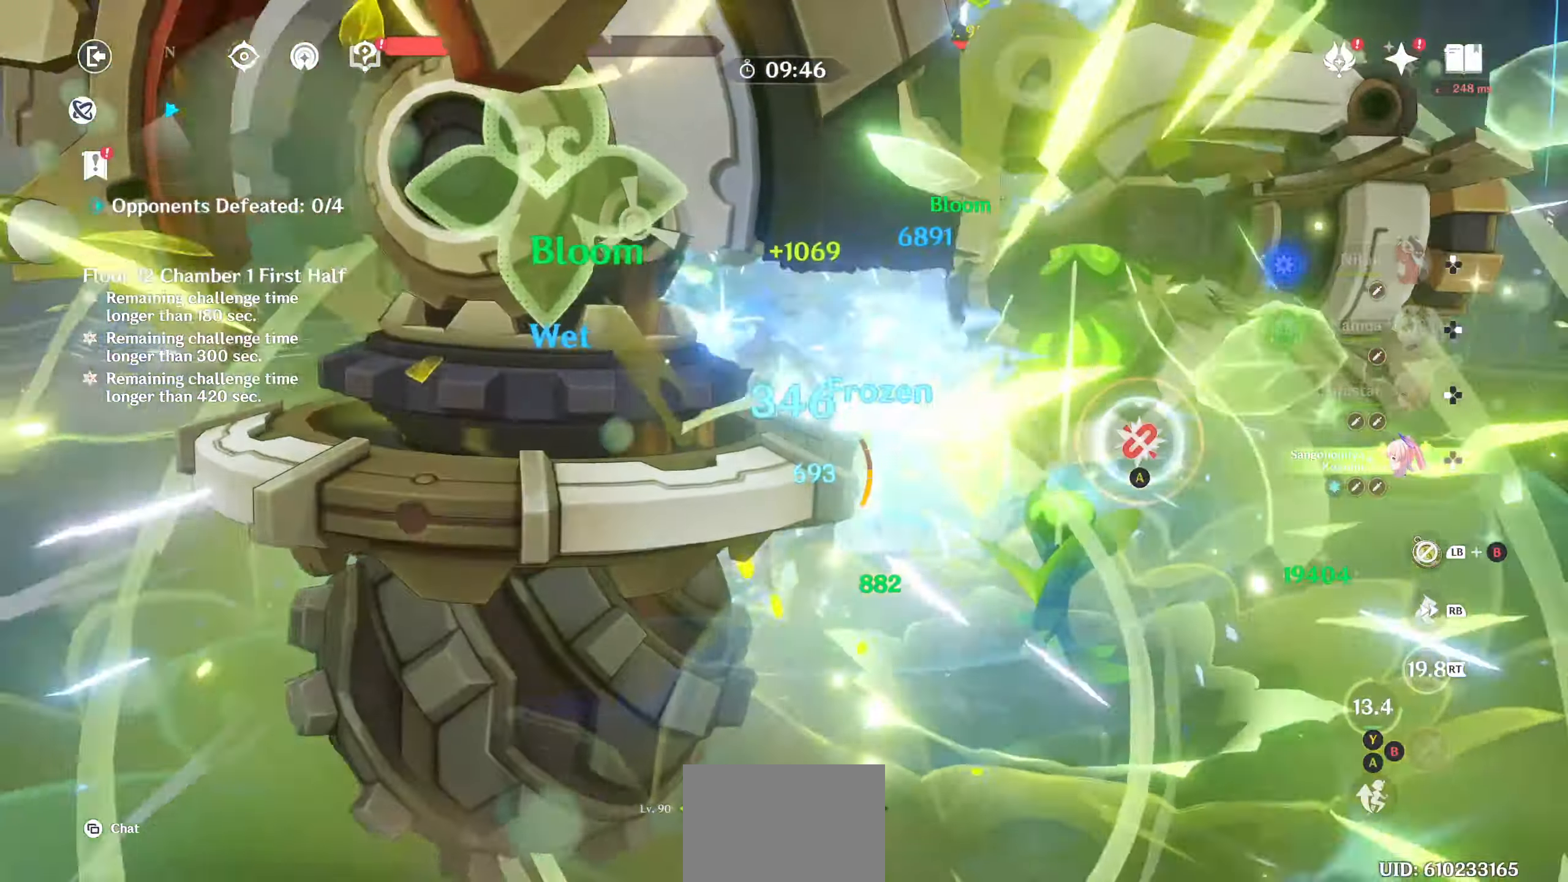
{"buttons": ["CIRCLE"], "left_stick": "left", "right_stick": "center"}
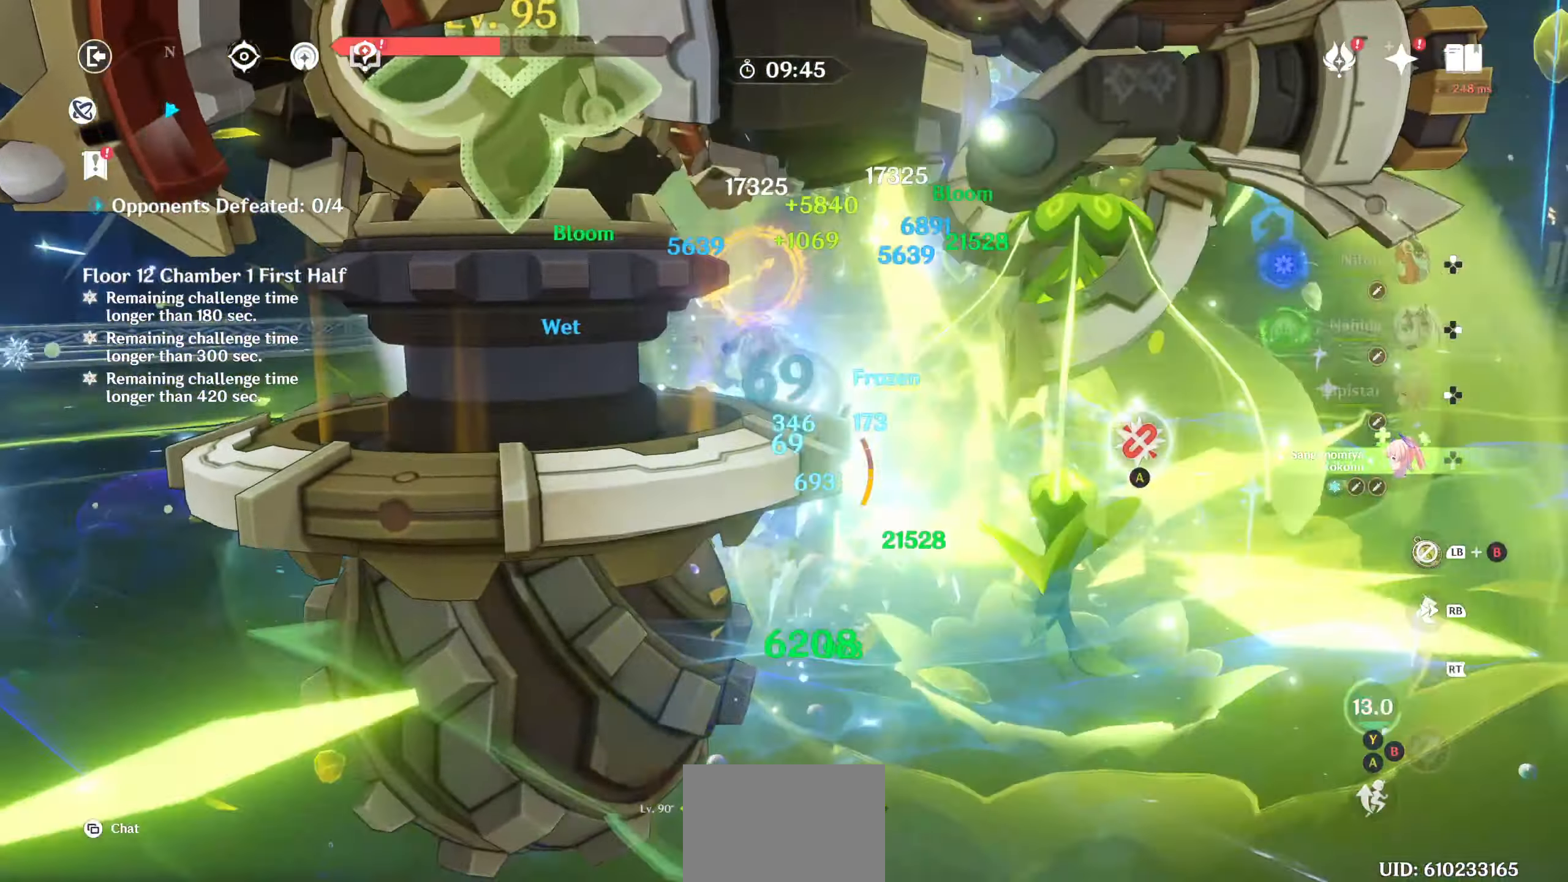
{"buttons": ["CIRCLE"], "left_stick": "center", "right_stick": "center"}
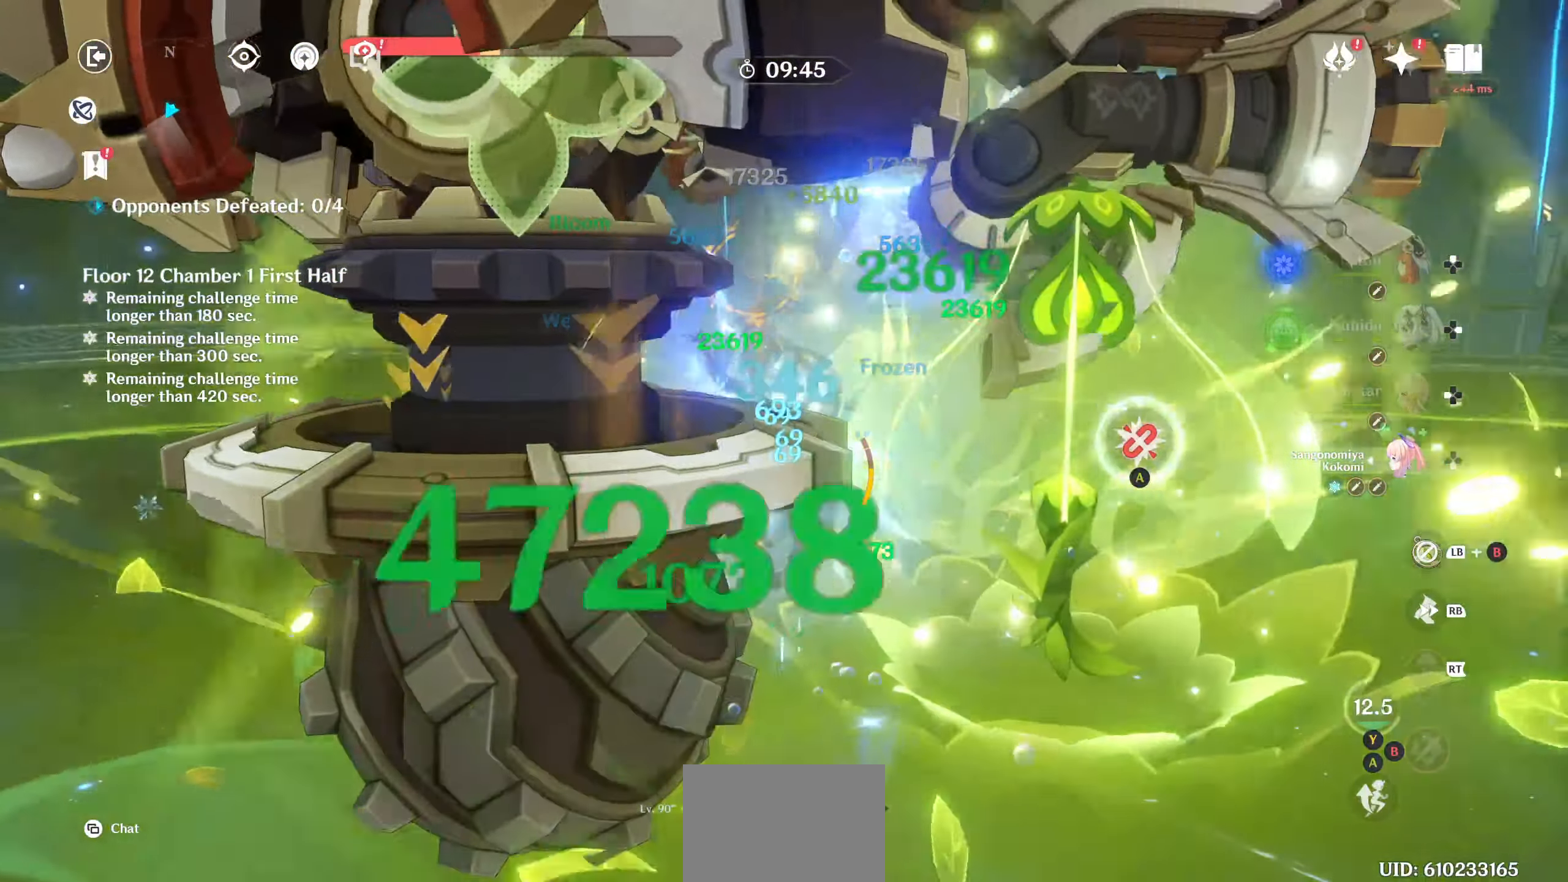
{"buttons": [], "left_stick": "center", "right_stick": "up-left", "events": [[83, "CIRCLE", "up"], [233, "right_stick", "left"], [300, "DPAD_RIGHT", "down"], [367, "DPAD_RIGHT", "up"], [417, "R2", "down"], [417, "right_stick", "up-left"], [500, "R2", "up"]]}
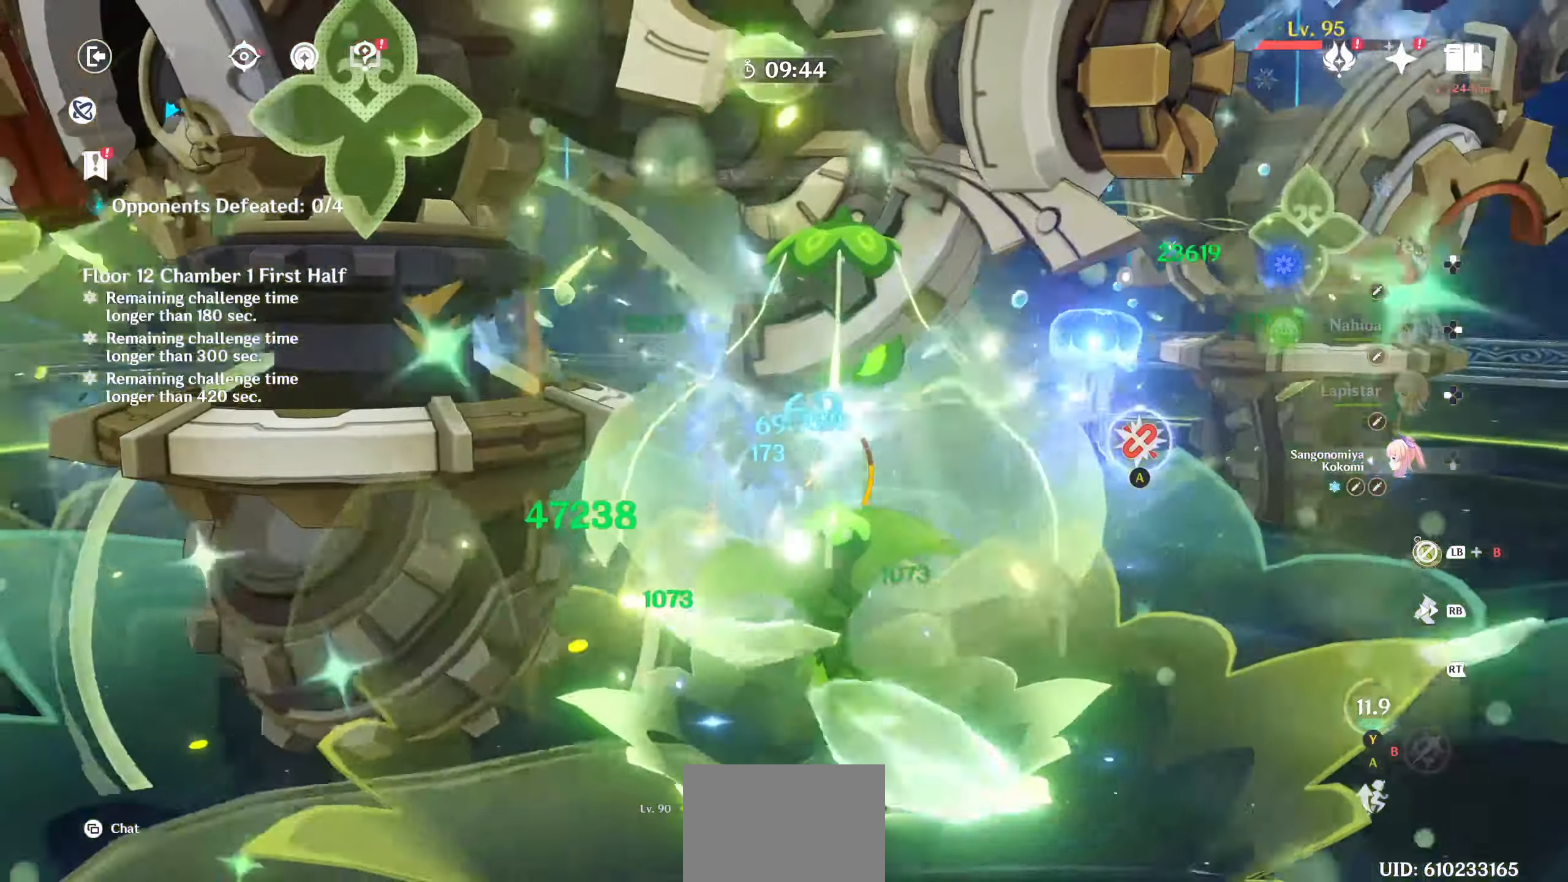
{"buttons": ["R2"], "left_stick": "center", "right_stick": "center", "events": [[17, "right_stick", "center"], [83, "R2", "down"], [133, "L1", "down"], [133, "R2", "up"], [183, "L1", "up"], [217, "R2", "down"], [217, "right_stick", "left"], [300, "R2", "up"], [367, "R2", "down"], [433, "right_stick", "center"], [450, "R2", "up"], [500, "R2", "down"]]}
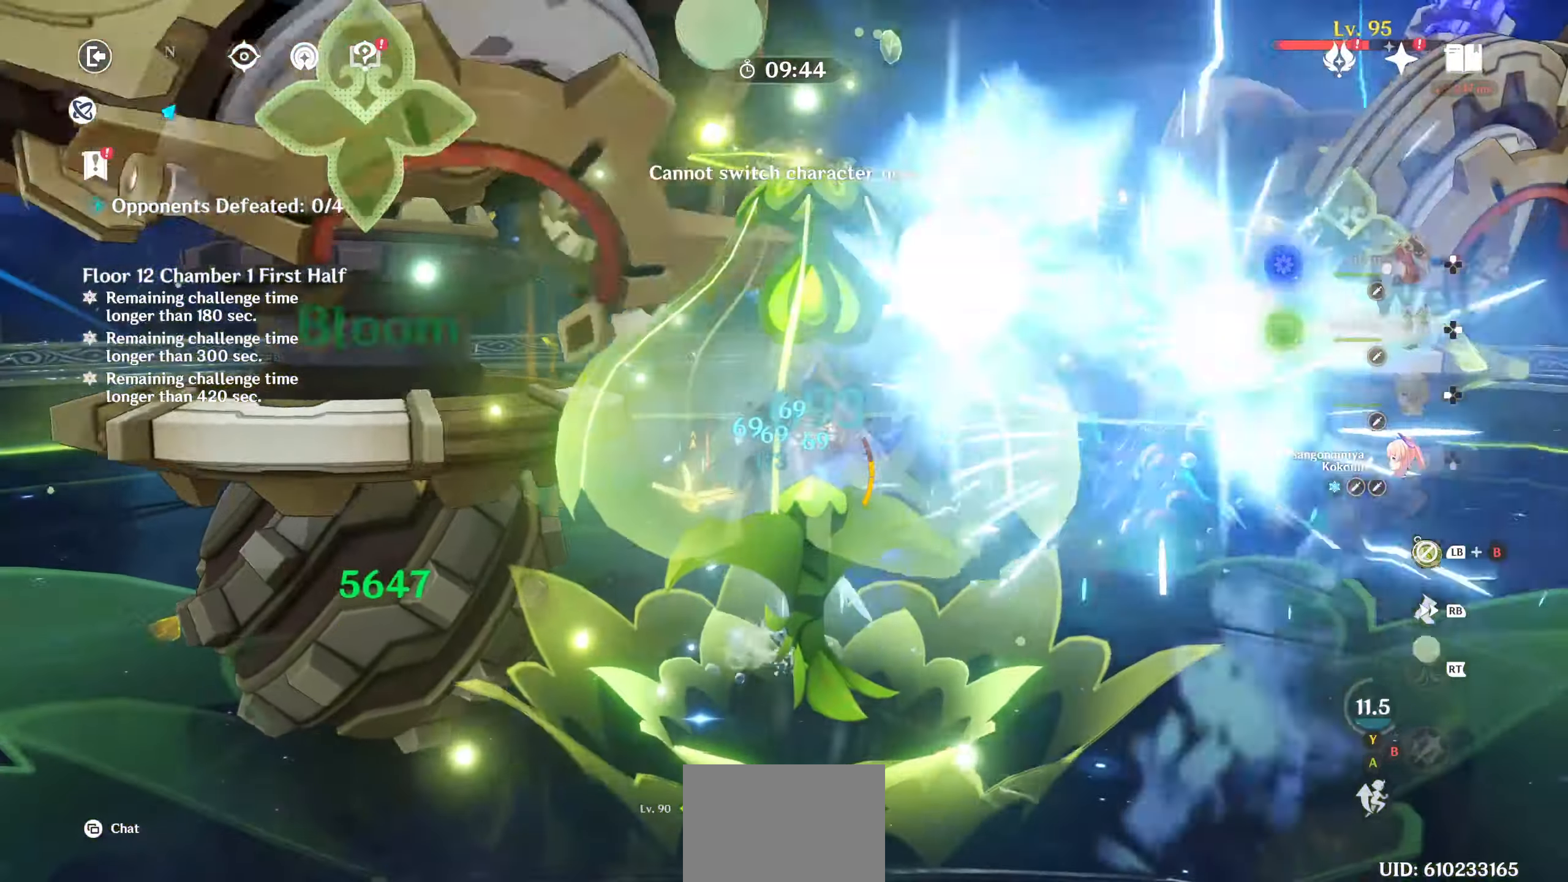
{"buttons": ["CIRCLE"], "left_stick": "center", "right_stick": "center", "events": [[83, "R2", "up"], [167, "R2", "down"], [250, "R2", "up"], [283, "left_stick", "down"], [350, "R2", "down"], [450, "R2", "up"], [483, "left_stick", "center"], [500, "CIRCLE", "down"]]}
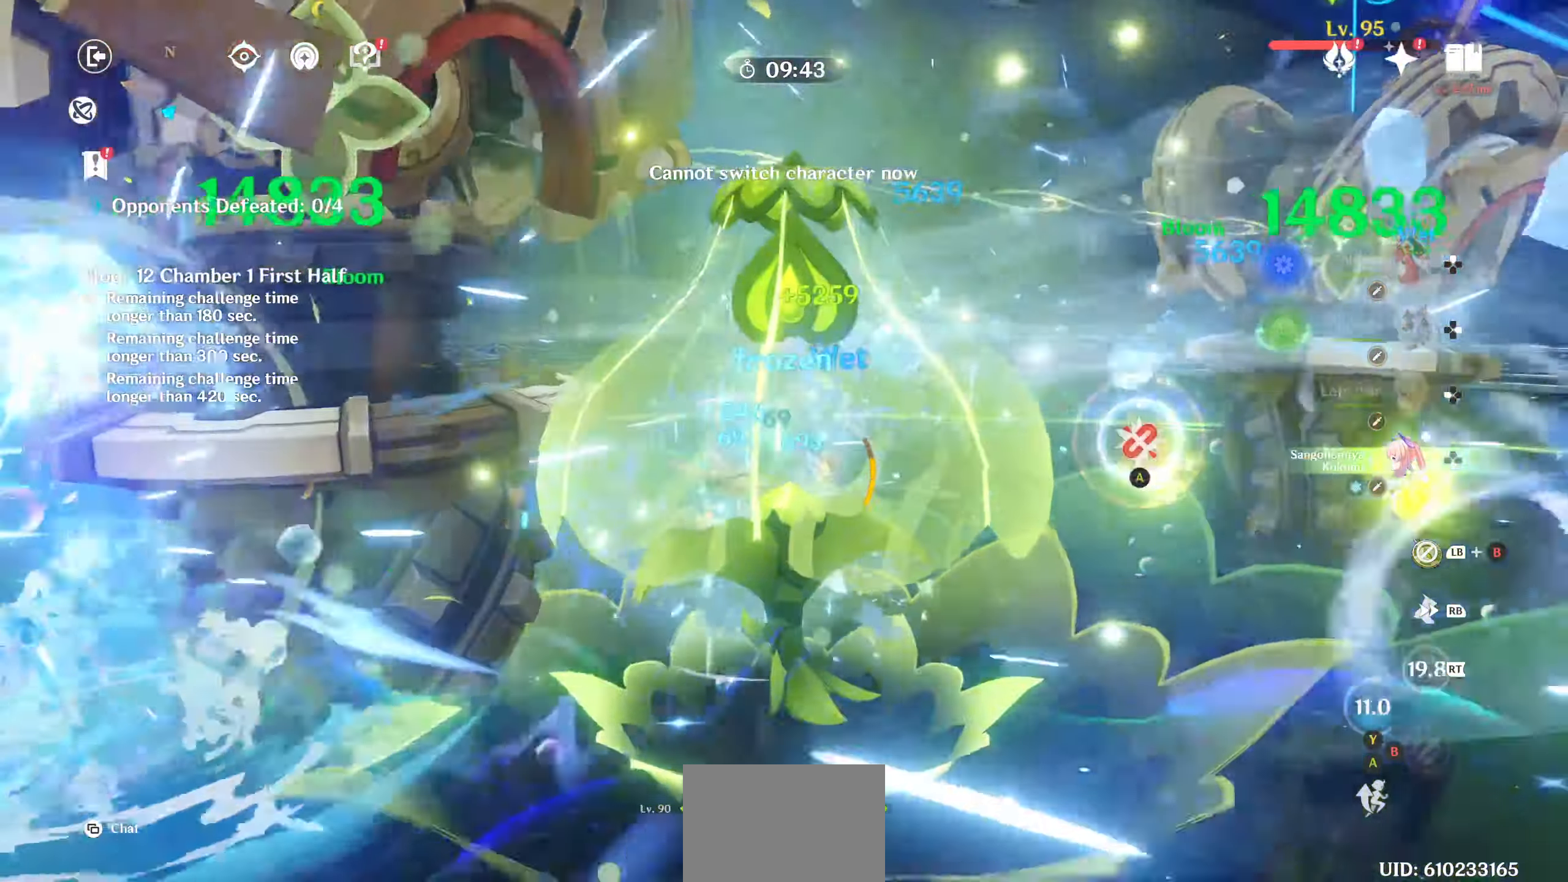
{"buttons": ["DPAD_LEFT"], "left_stick": "center", "right_stick": "center", "events": [[67, "CIRCLE", "up"], [150, "CIRCLE", "down"], [167, "DPAD_LEFT", "down"], [217, "CIRCLE", "up"], [217, "DPAD_LEFT", "up"], [317, "DPAD_LEFT", "down"], [367, "DPAD_LEFT", "up"], [450, "DPAD_LEFT", "down"]]}
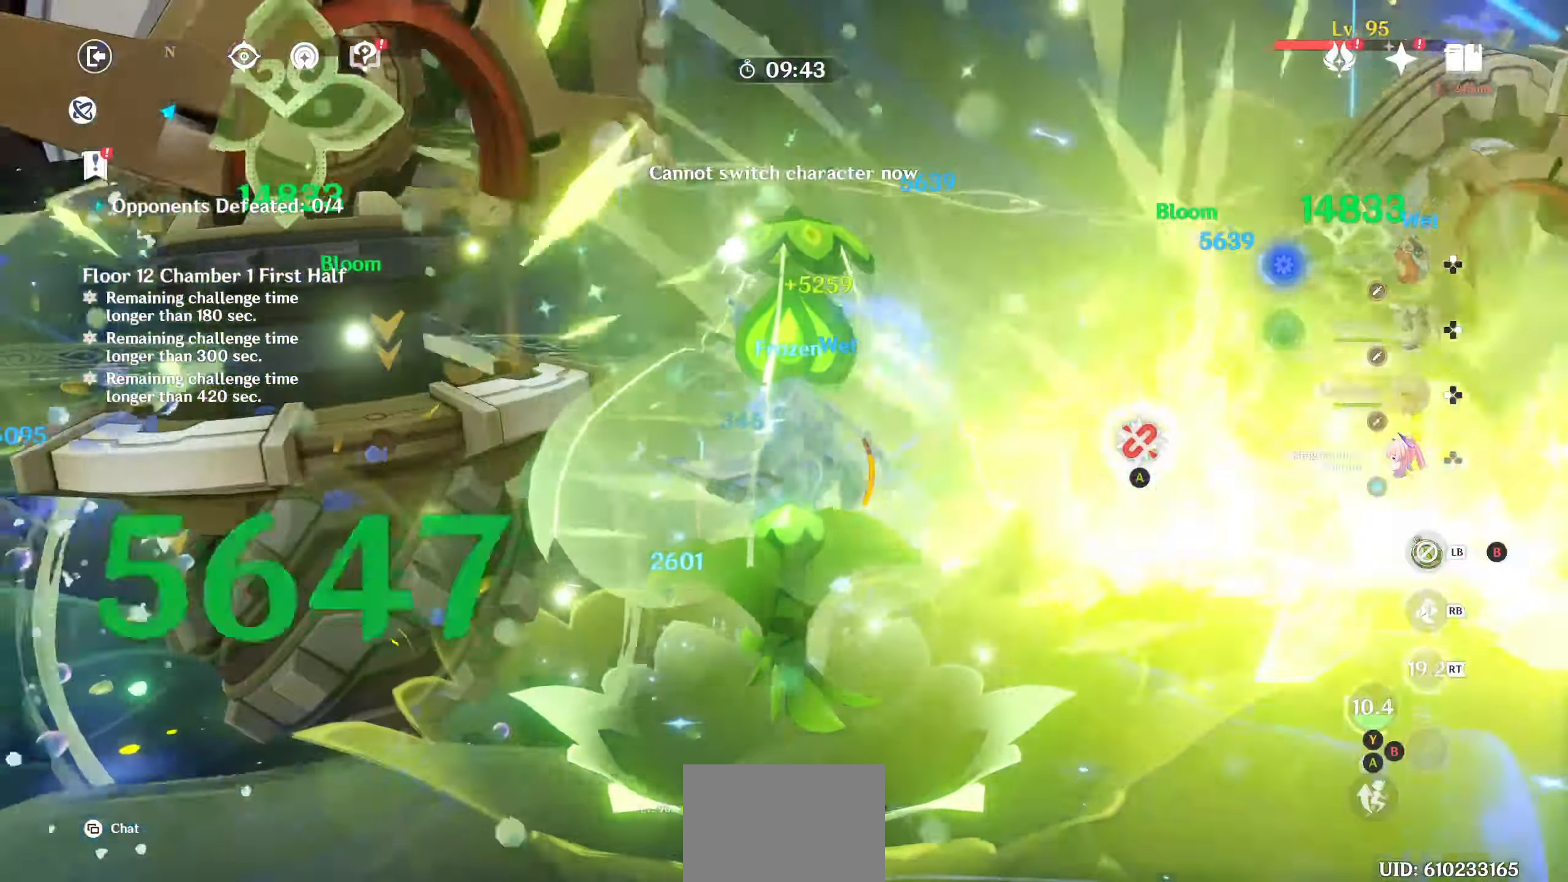
{"buttons": ["DPAD_DOWN"], "left_stick": "center", "right_stick": "center", "events": [[17, "DPAD_LEFT", "up"], [67, "R2", "down"], [100, "DPAD_LEFT", "down"], [150, "R2", "up"], [167, "DPAD_LEFT", "up"], [233, "DPAD_LEFT", "down"], [233, "R2", "down"], [300, "R2", "up"], [317, "DPAD_LEFT", "up"], [383, "R2", "down"], [417, "DPAD_LEFT", "down"], [467, "DPAD_DOWN", "down"], [467, "DPAD_LEFT", "up"], [483, "R2", "up"]]}